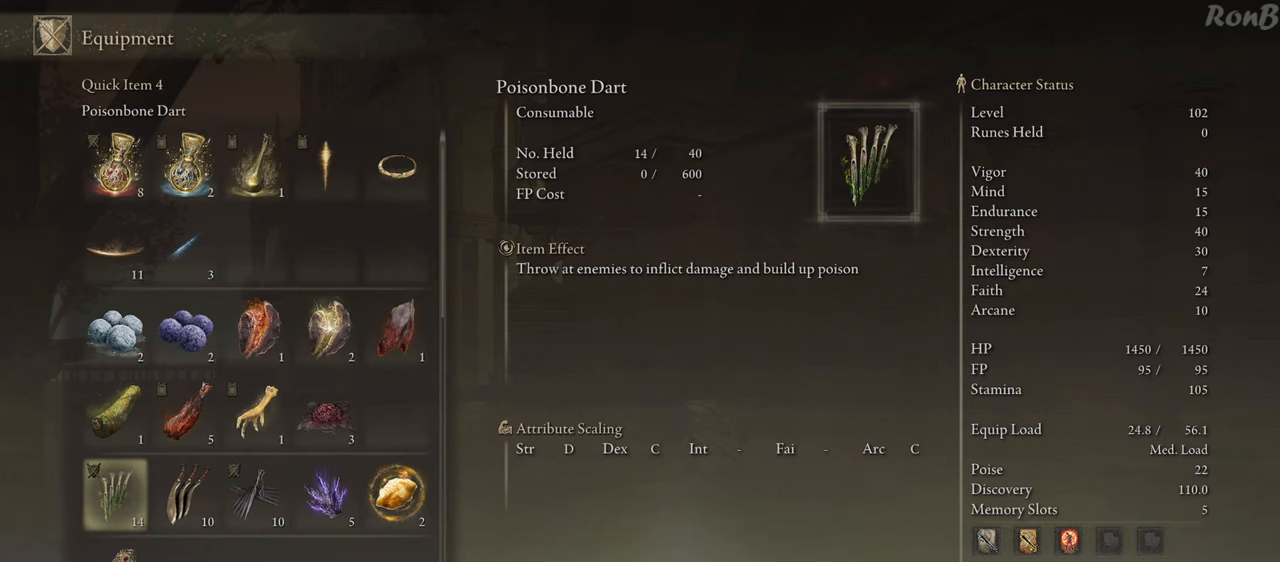
Gameplay with a controller (PlayStation layout); each line is a JSON object with the inputs held at the frame after it (dt_ms = milliseconds from this image to that frame). "events" lists button and stick changes between this image and that frame as [ms after this image, input, new state], when the widget could be followed in between. Not read: R2.
{"dt_ms": 500, "buttons": ["DPAD_RIGHT"], "left_stick": "center", "right_stick": "center", "events": [[267, "DPAD_RIGHT", "down"], [383, "DPAD_RIGHT", "up"], [467, "DPAD_RIGHT", "down"]]}
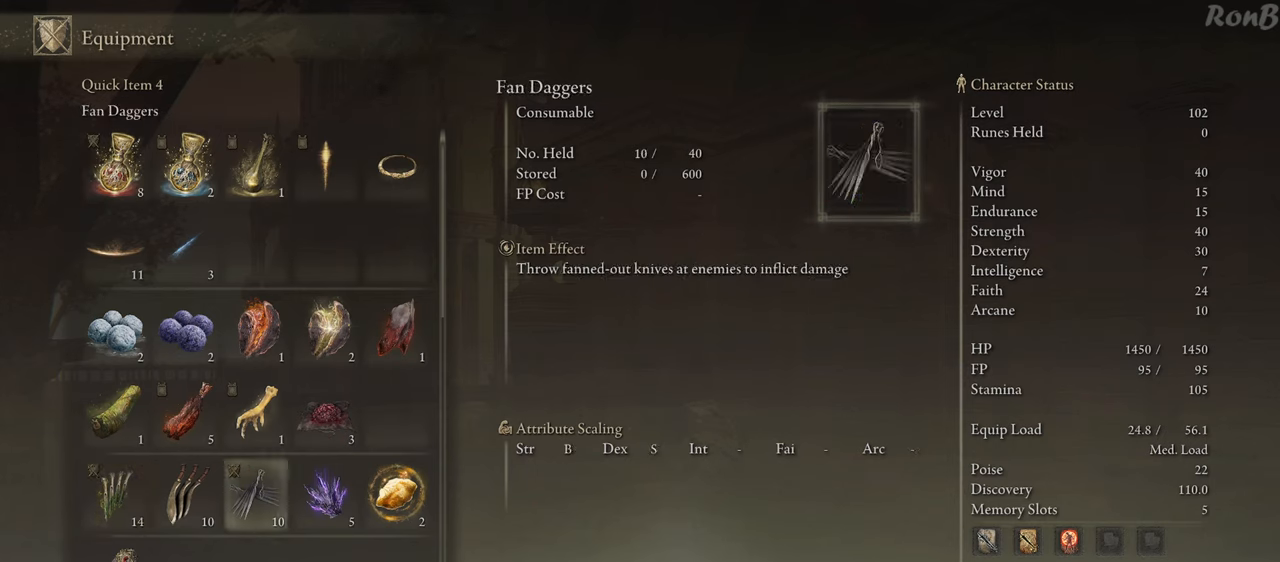
{"dt_ms": 500, "buttons": [], "left_stick": "center", "right_stick": "center", "events": [[67, "DPAD_RIGHT", "up"], [167, "DPAD_RIGHT", "down"], [283, "DPAD_RIGHT", "up"]]}
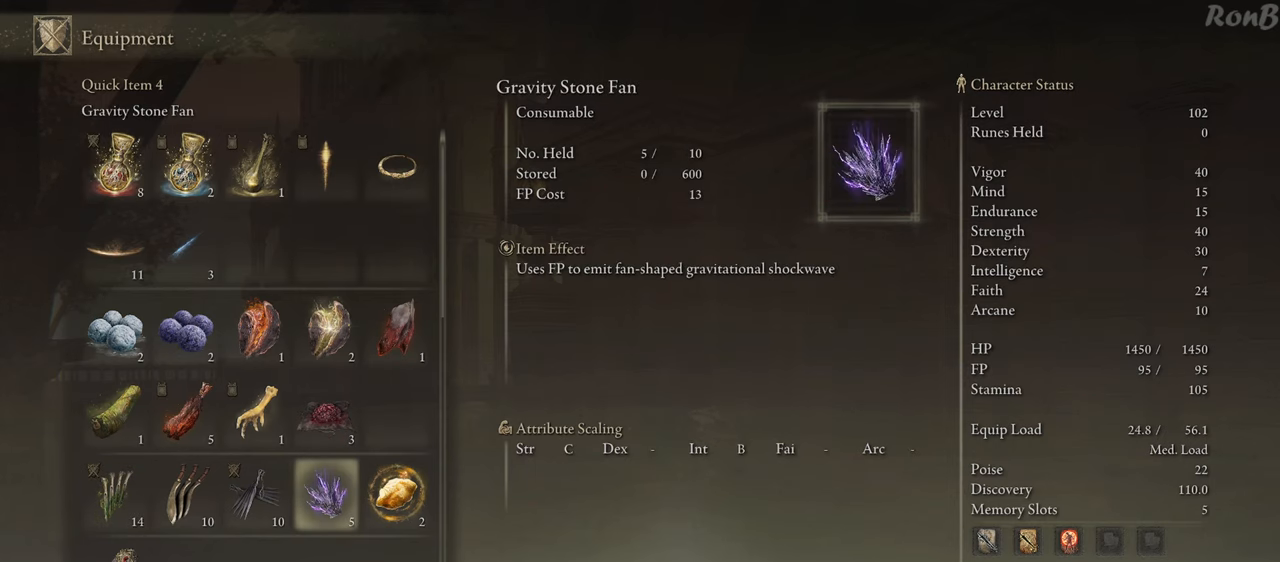
{"dt_ms": 500, "buttons": ["DPAD_DOWN"], "left_stick": "center", "right_stick": "center", "events": [[433, "DPAD_DOWN", "down"]]}
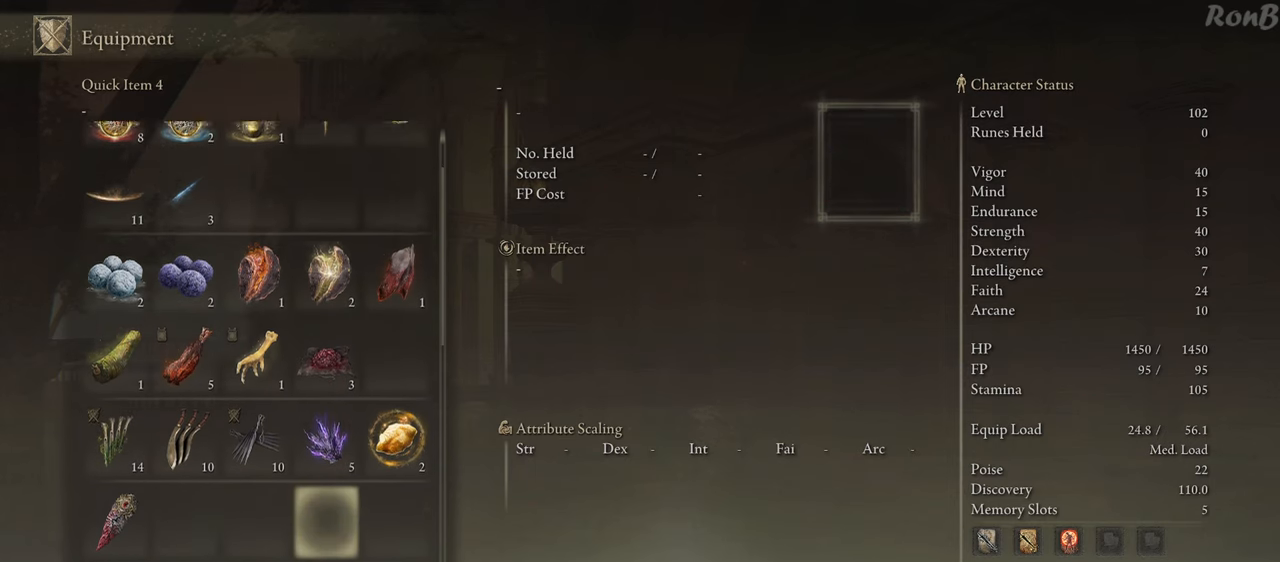
{"dt_ms": 500, "buttons": ["DPAD_DOWN"], "left_stick": "center", "right_stick": "center", "events": [[100, "DPAD_DOWN", "up"], [417, "DPAD_DOWN", "down"]]}
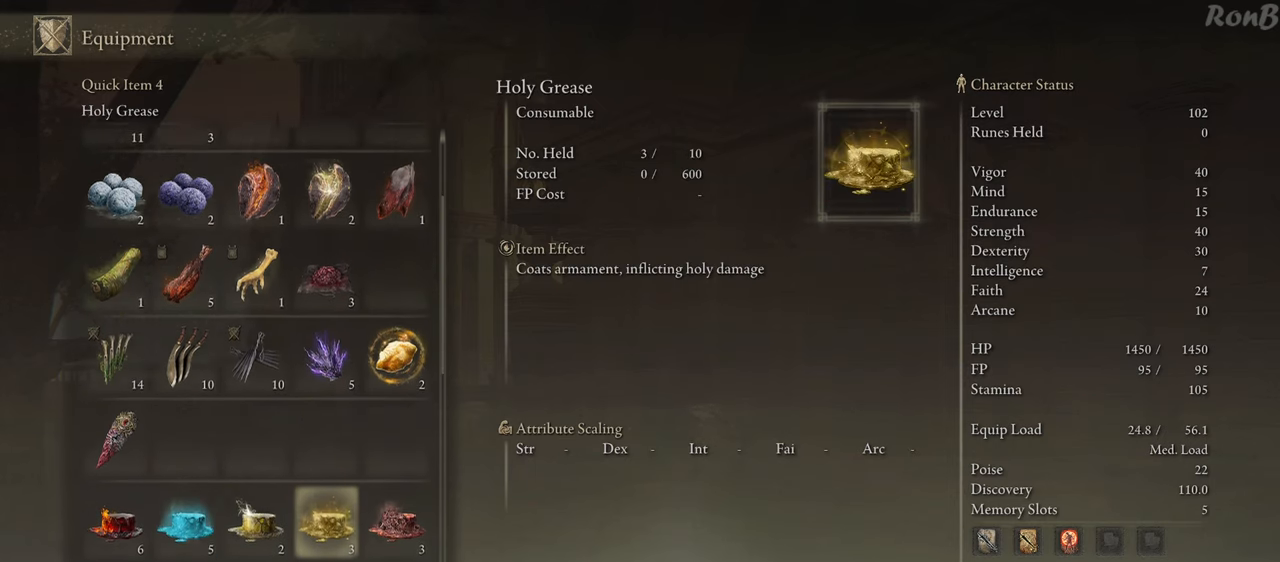
{"dt_ms": 500, "buttons": ["DPAD_DOWN"], "left_stick": "center", "right_stick": "center", "events": [[33, "DPAD_DOWN", "up"], [467, "DPAD_DOWN", "down"]]}
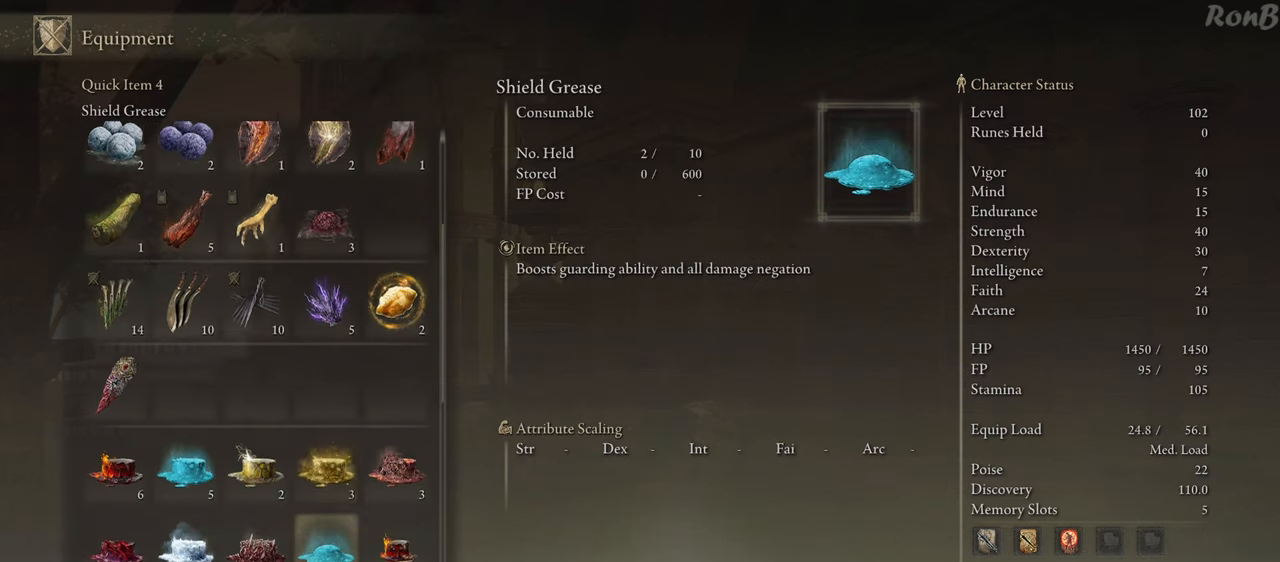
{"dt_ms": 500, "buttons": [], "left_stick": "center", "right_stick": "center", "events": [[83, "DPAD_DOWN", "up"]]}
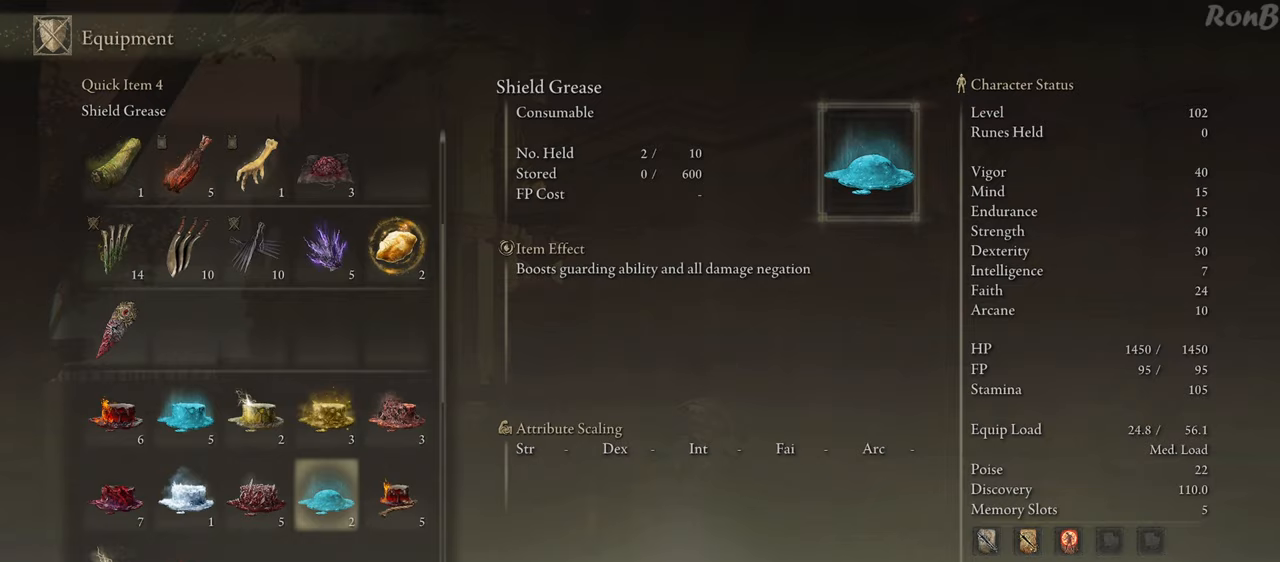
{"dt_ms": 500, "buttons": ["DPAD_UP"], "left_stick": "center", "right_stick": "center", "events": [[267, "DPAD_UP", "down"]]}
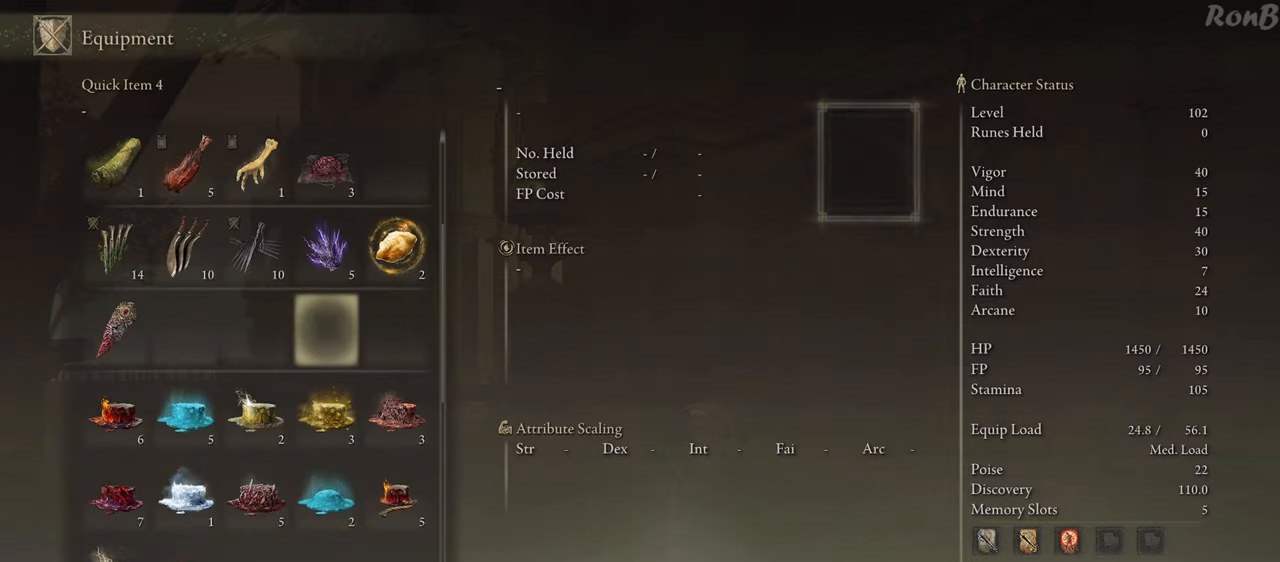
{"dt_ms": 500, "buttons": ["DPAD_UP"], "left_stick": "center", "right_stick": "center", "events": [[217, "DPAD_UP", "up"], [383, "DPAD_UP", "down"]]}
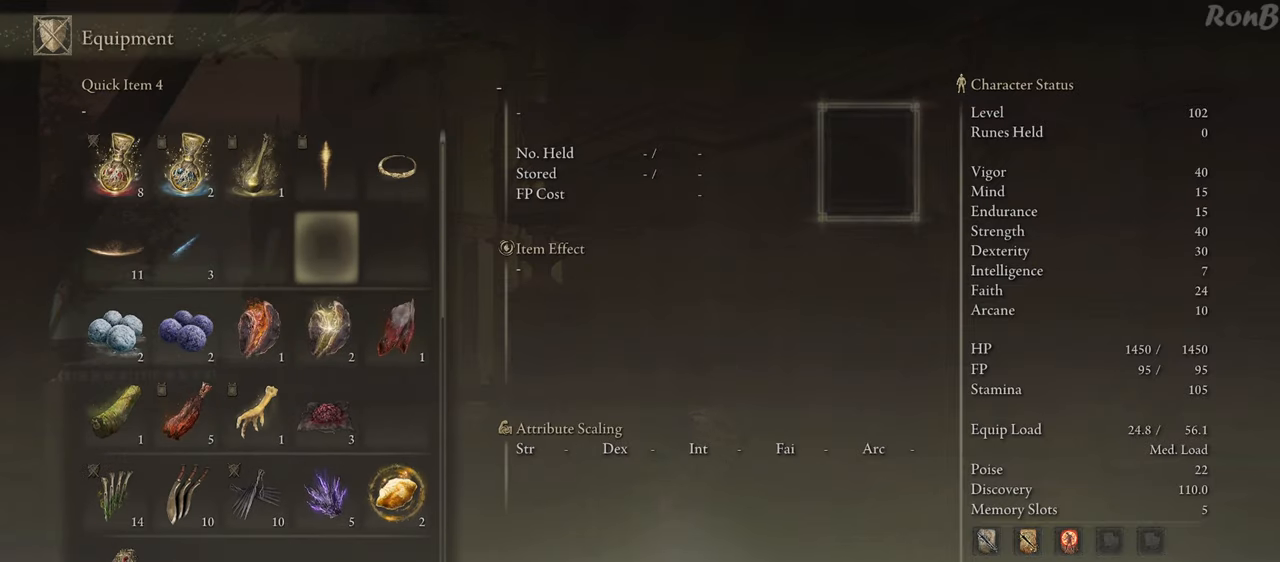
{"dt_ms": 500, "buttons": [], "left_stick": "center", "right_stick": "center", "events": [[17, "DPAD_UP", "up"], [217, "DPAD_UP", "down"], [317, "DPAD_UP", "up"]]}
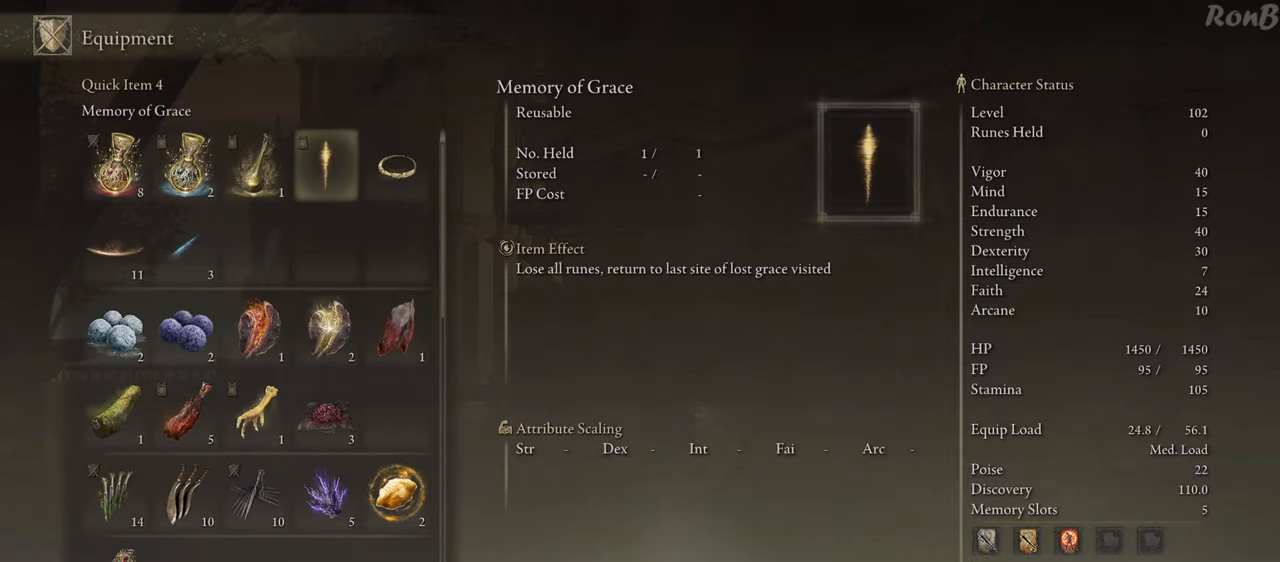
{"dt_ms": 500, "buttons": [], "left_stick": "up", "right_stick": "center", "events": [[233, "CIRCLE", "down"], [350, "CIRCLE", "up"], [417, "CIRCLE", "down"], [433, "left_stick", "up"], [500, "CIRCLE", "up"]]}
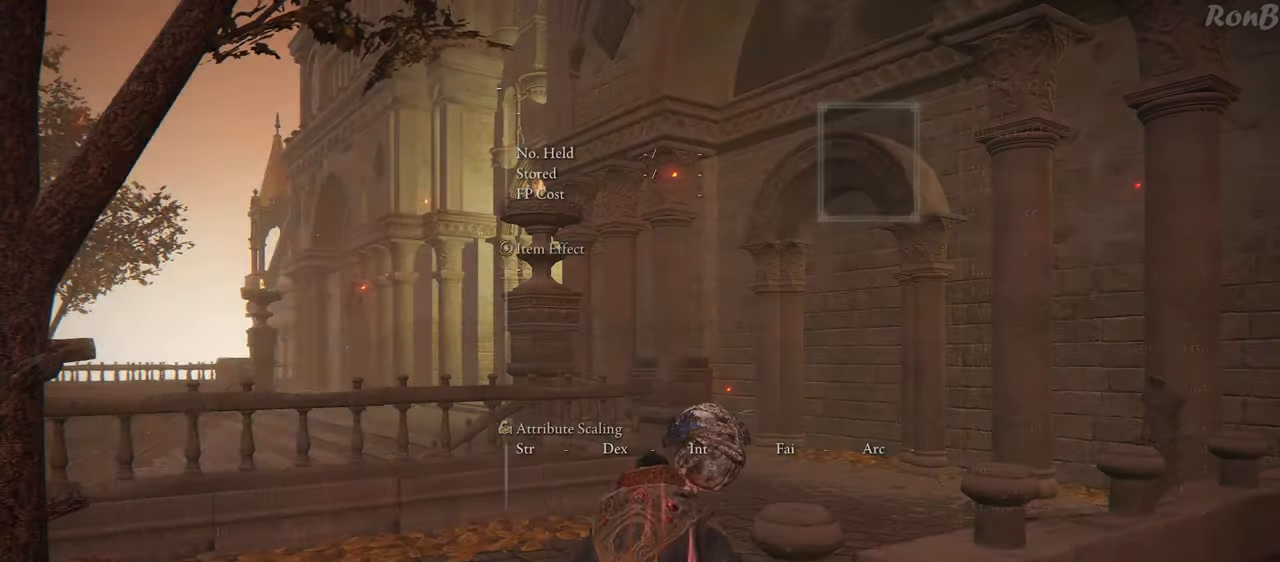
{"dt_ms": 500, "buttons": ["R1"], "left_stick": "up", "right_stick": "center", "events": [[100, "CIRCLE", "down"], [150, "CIRCLE", "up"], [217, "CIRCLE", "down"], [283, "CIRCLE", "up"], [467, "R1", "down"]]}
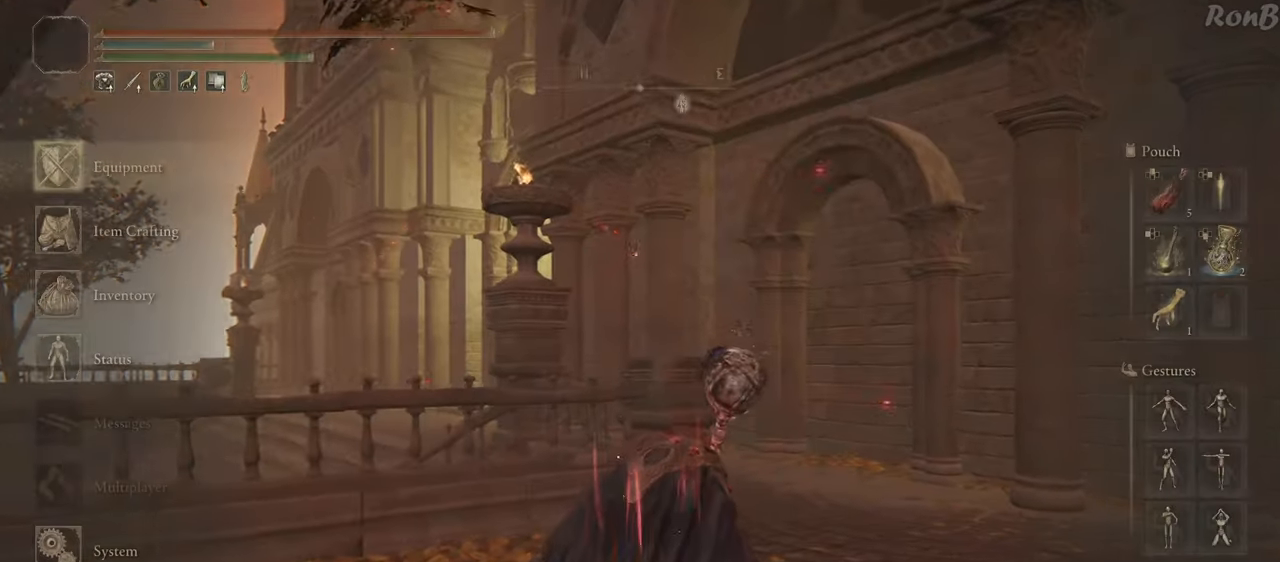
{"dt_ms": 500, "buttons": ["R1"], "left_stick": "up", "right_stick": "center", "events": [[100, "left_stick", "up-right"], [133, "right_stick", "down-left"], [217, "right_stick", "center"], [333, "CROSS", "down"], [417, "CROSS", "up"], [500, "left_stick", "up"]]}
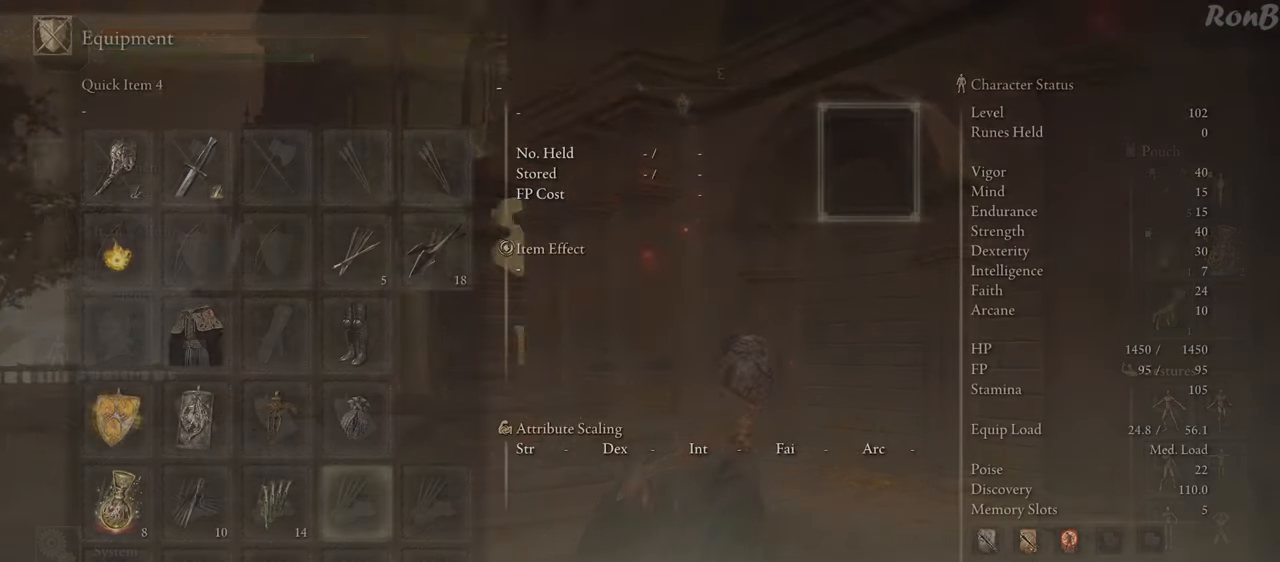
{"dt_ms": 500, "buttons": ["CIRCLE", "R1"], "left_stick": "up", "right_stick": "center", "events": [[167, "right_stick", "left"], [333, "right_stick", "center"], [500, "CIRCLE", "down"]]}
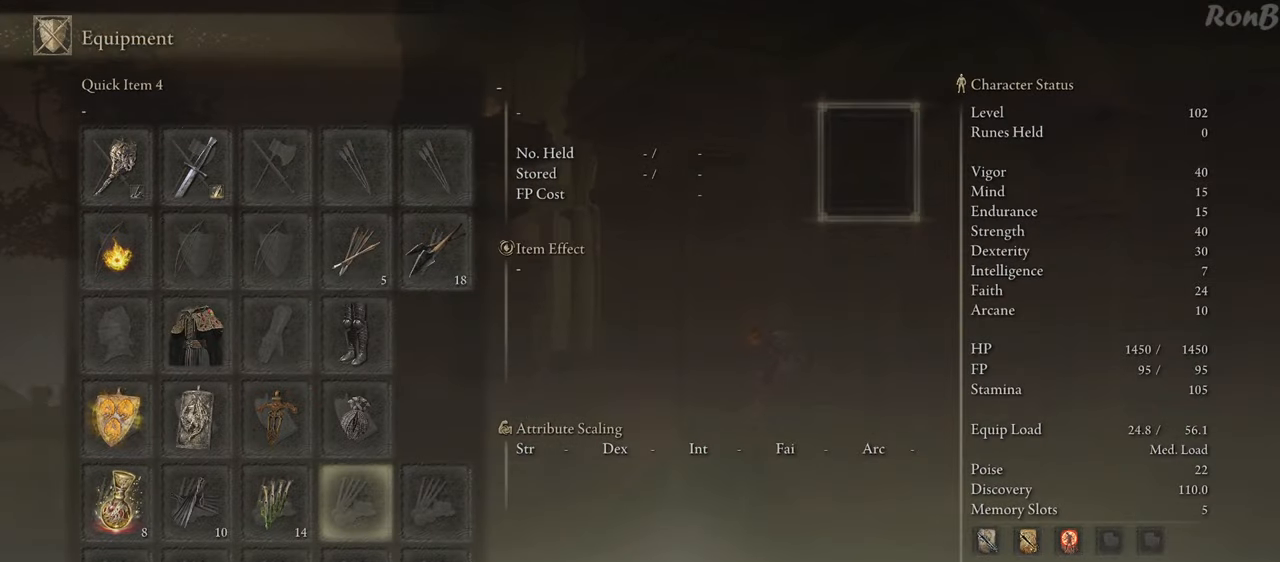
{"dt_ms": 500, "buttons": ["R1"], "left_stick": "up", "right_stick": "center", "events": [[83, "CIRCLE", "up"], [150, "CIRCLE", "down"], [233, "CIRCLE", "up"], [300, "CIRCLE", "down"], [367, "CIRCLE", "up"]]}
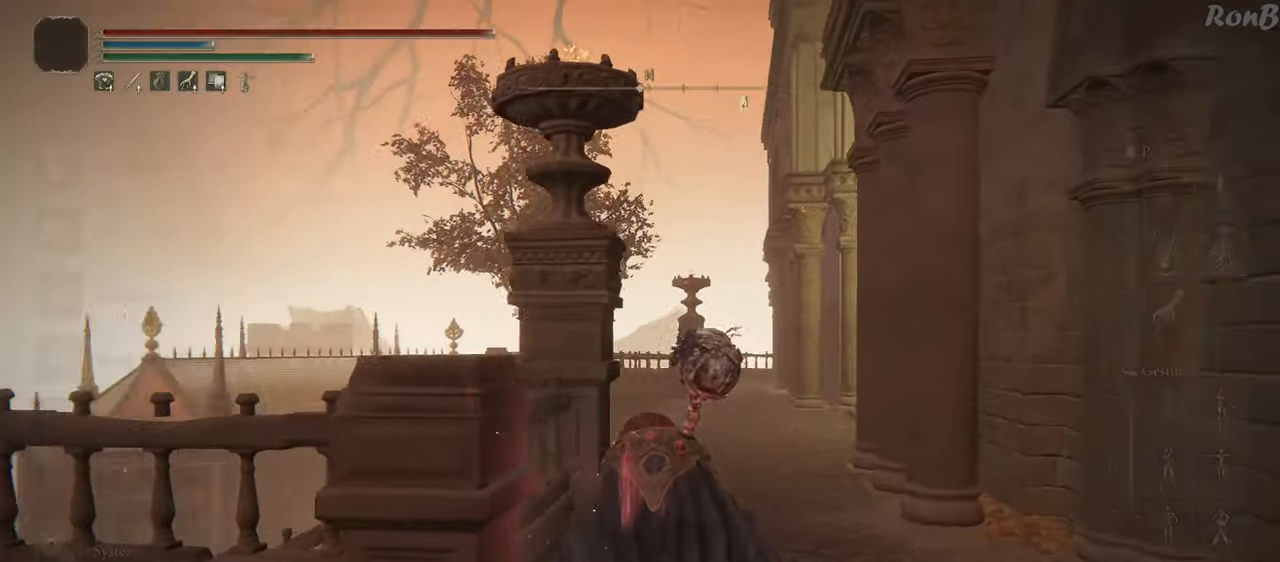
{"dt_ms": 500, "buttons": ["R1"], "left_stick": "up-right", "right_stick": "center", "events": [[133, "left_stick", "up-right"], [267, "CROSS", "down"], [367, "CROSS", "up"]]}
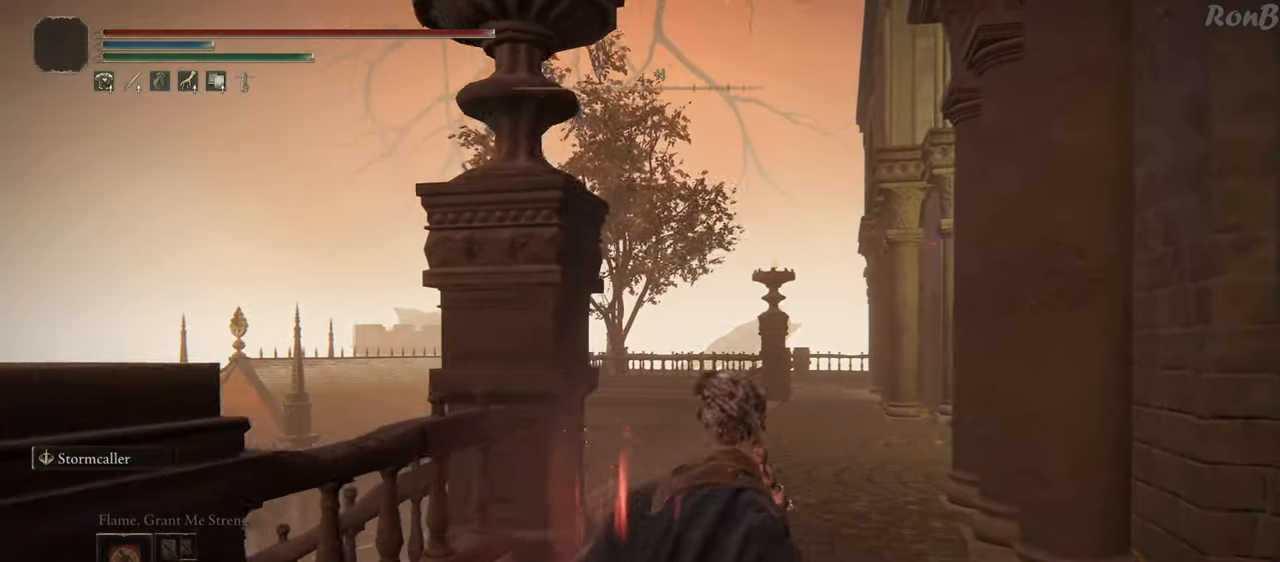
{"dt_ms": 500, "buttons": ["R1"], "left_stick": "up", "right_stick": "down-right", "events": [[67, "left_stick", "up"], [183, "right_stick", "down-right"]]}
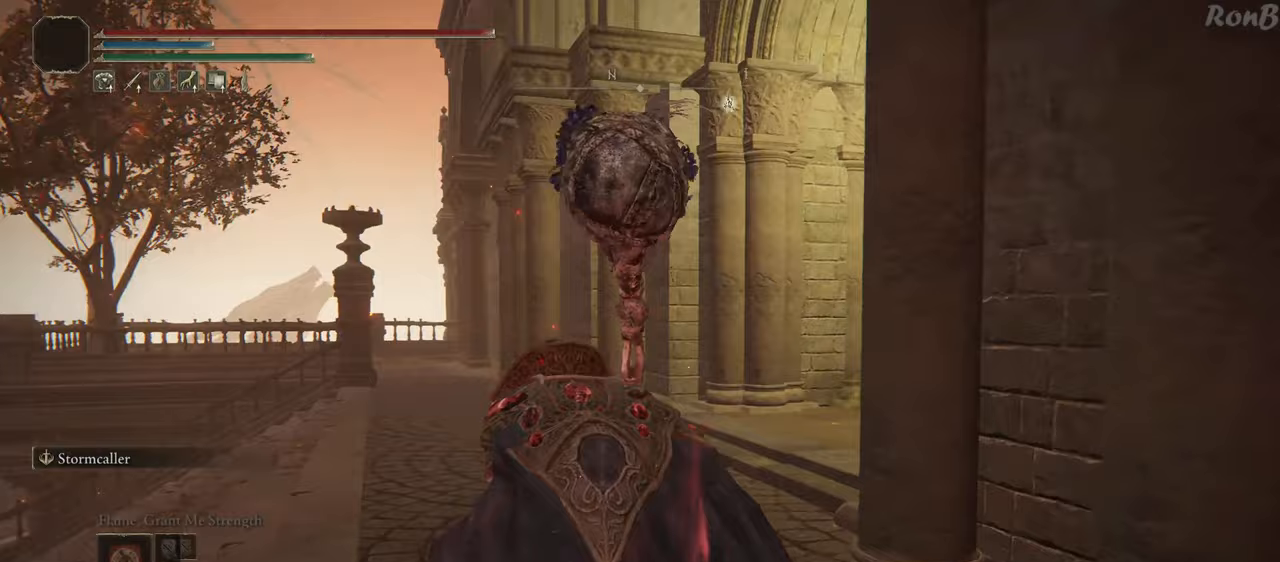
{"dt_ms": 500, "buttons": ["R1"], "left_stick": "up-left", "right_stick": "right", "events": [[100, "left_stick", "up-left"], [117, "right_stick", "right"]]}
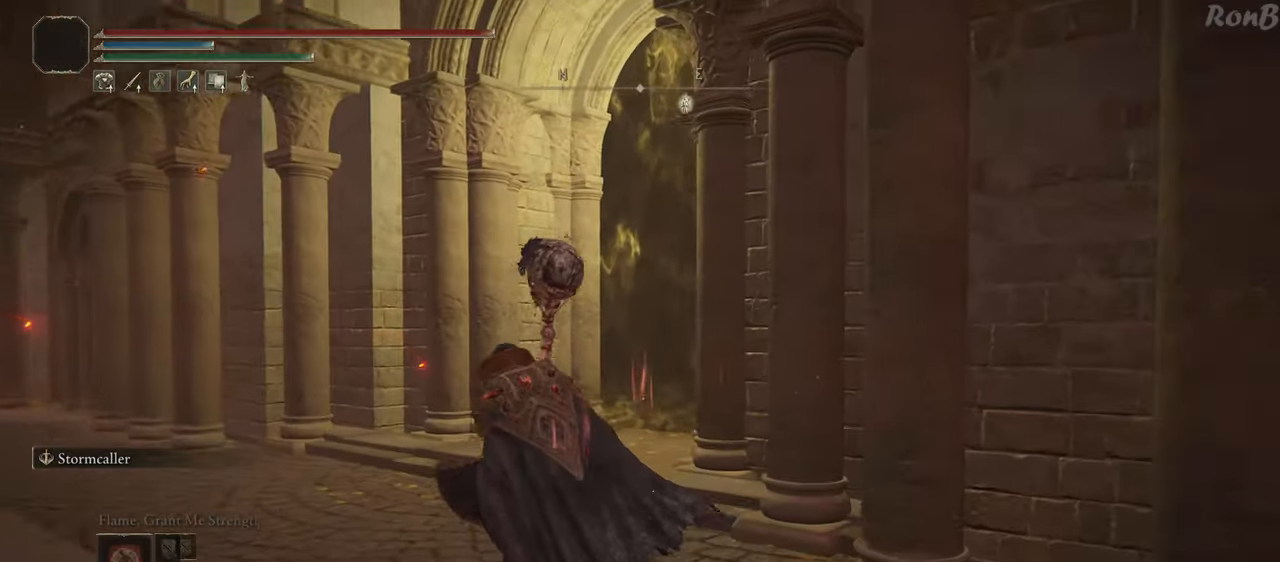
{"dt_ms": 500, "buttons": ["R1"], "left_stick": "up-left", "right_stick": "right", "events": [[150, "right_stick", "down-right"], [433, "right_stick", "right"]]}
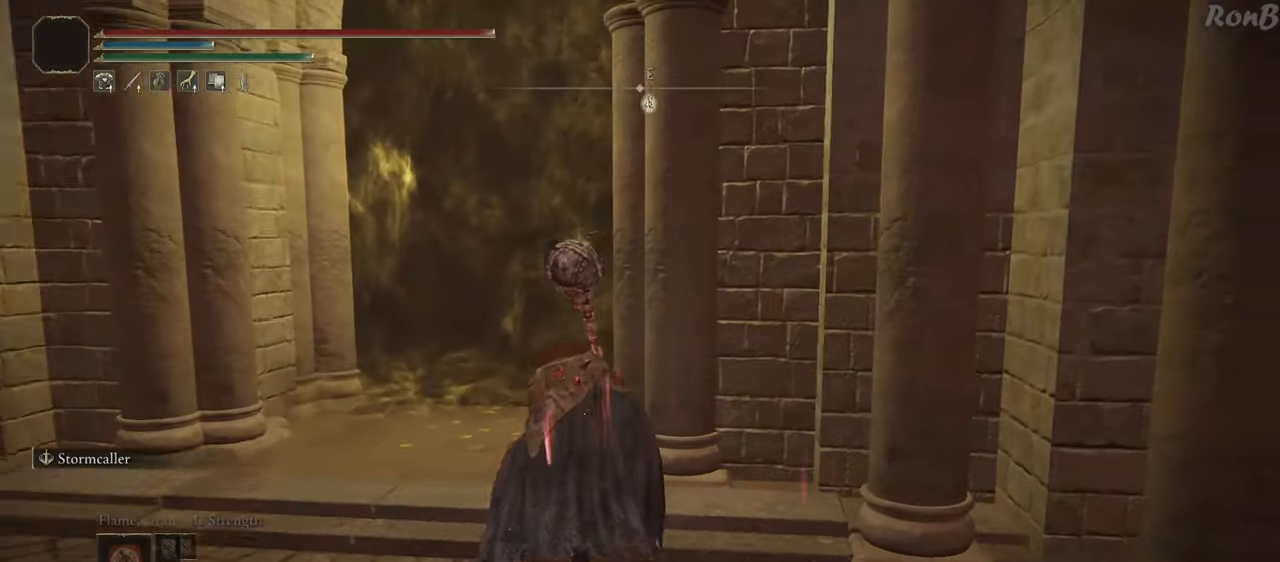
{"dt_ms": 500, "buttons": ["R1"], "left_stick": "up-left", "right_stick": "center", "events": [[200, "right_stick", "center"]]}
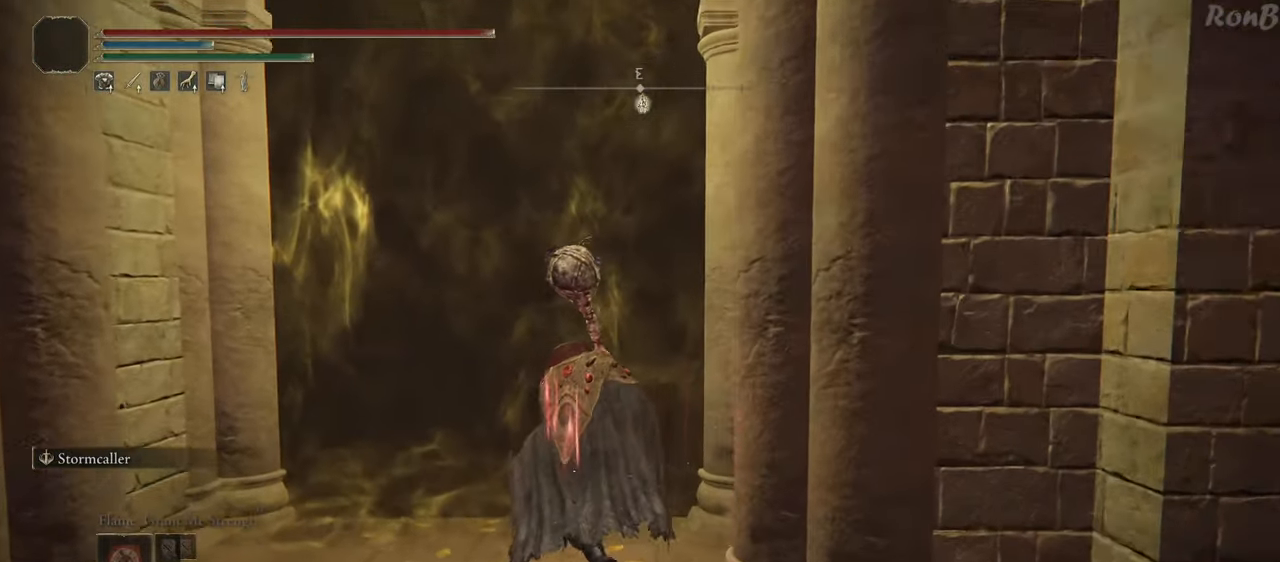
{"dt_ms": 500, "buttons": [], "left_stick": "up", "right_stick": "center", "events": [[117, "left_stick", "up"], [267, "R1", "up"]]}
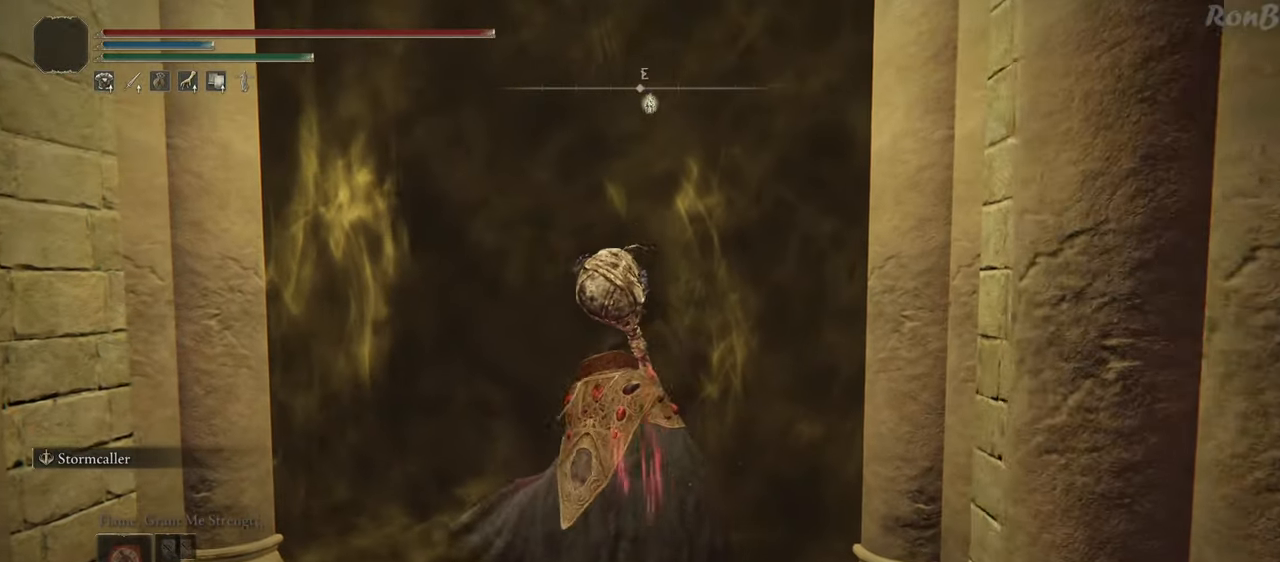
{"dt_ms": 500, "buttons": [], "left_stick": "center", "right_stick": "center", "events": [[83, "left_stick", "center"], [100, "TRIANGLE", "down"], [250, "DPAD_LEFT", "down"], [383, "DPAD_LEFT", "up"], [400, "TRIANGLE", "up"]]}
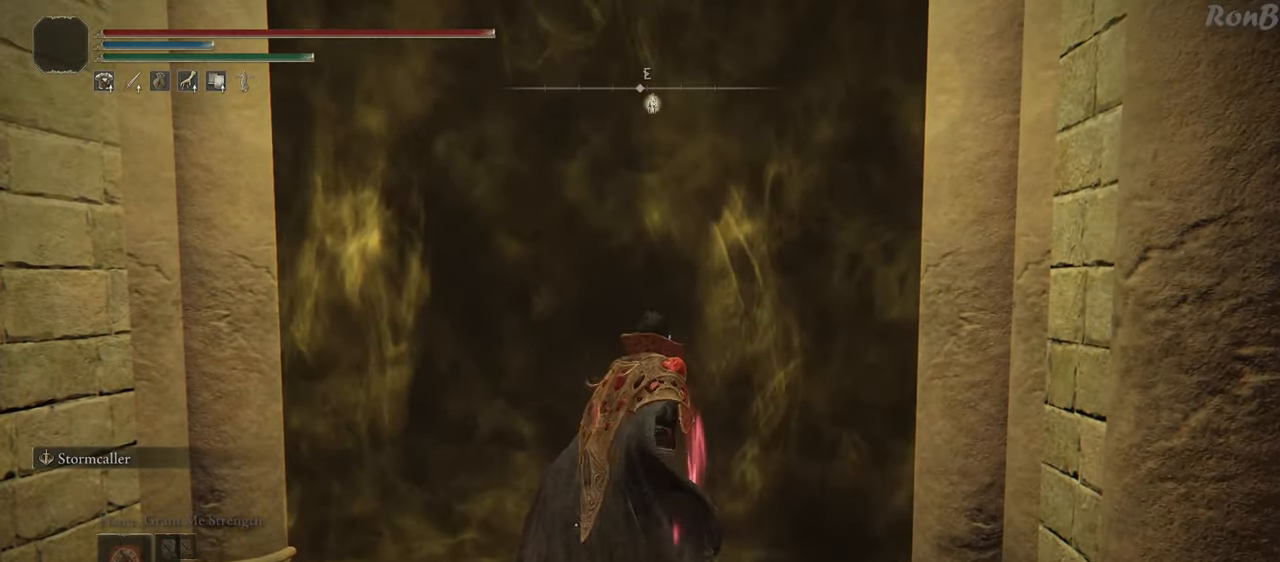
{"dt_ms": 500, "buttons": [], "left_stick": "center", "right_stick": "right", "events": [[300, "right_stick", "down-right"], [467, "right_stick", "right"]]}
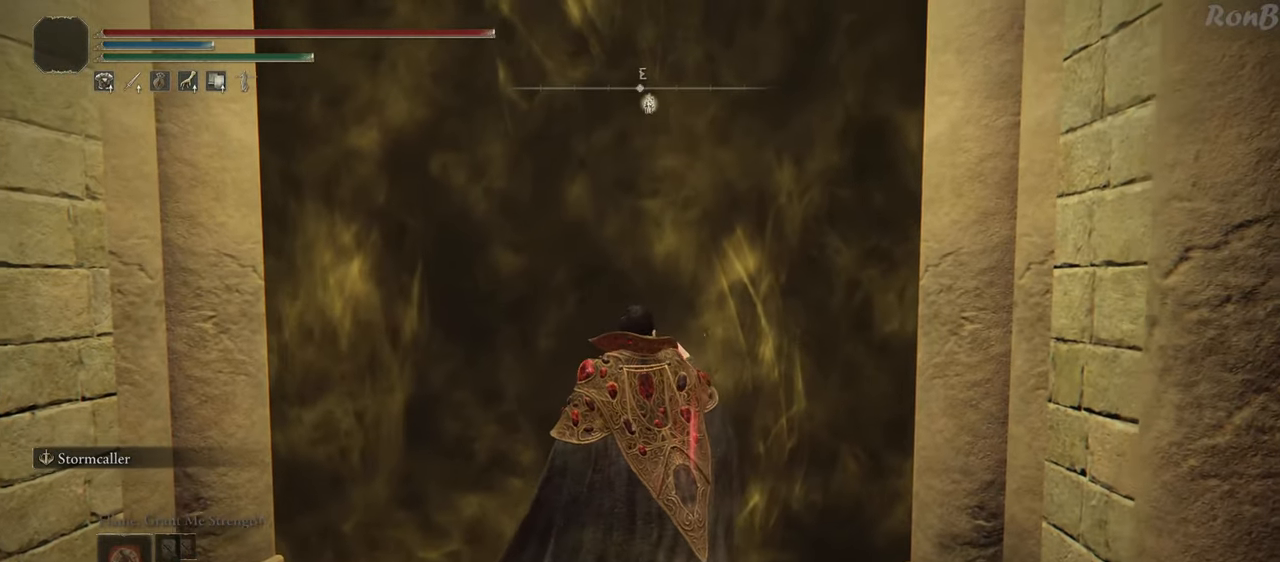
{"dt_ms": 500, "buttons": [], "left_stick": "center", "right_stick": "center", "events": [[67, "right_stick", "center"]]}
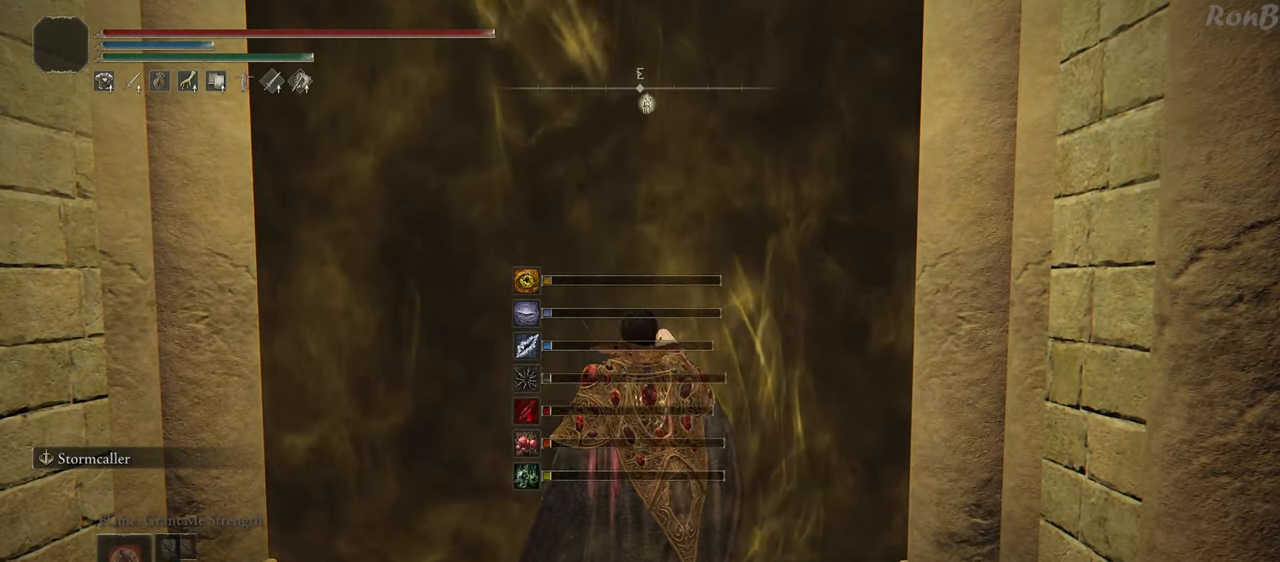
{"dt_ms": 500, "buttons": [], "left_stick": "center", "right_stick": "center", "events": []}
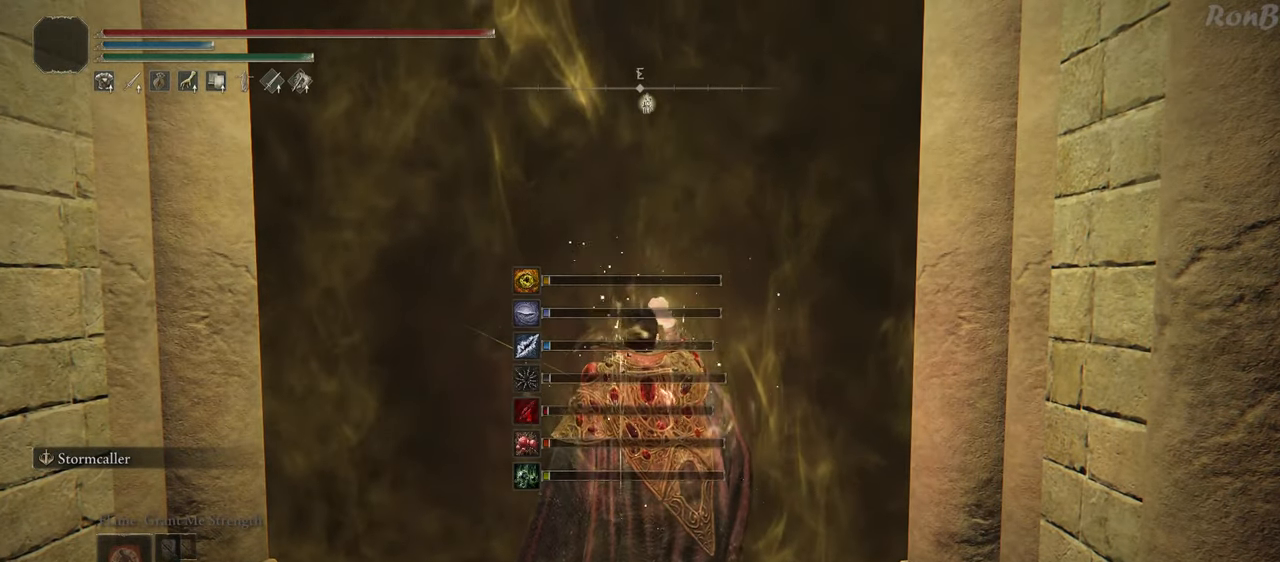
{"dt_ms": 500, "buttons": [], "left_stick": "up", "right_stick": "center", "events": [[467, "left_stick", "up"]]}
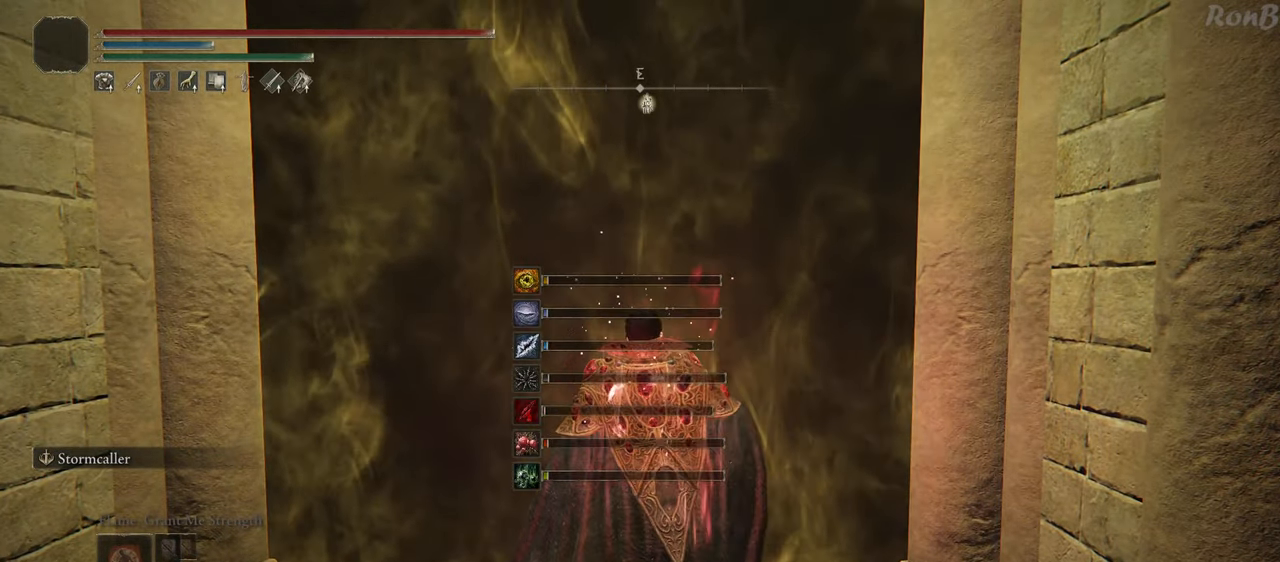
{"dt_ms": 500, "buttons": ["TRIANGLE"], "left_stick": "up", "right_stick": "center", "events": [[200, "TRIANGLE", "down"], [250, "TRIANGLE", "up"], [350, "TRIANGLE", "down"], [417, "TRIANGLE", "up"], [483, "TRIANGLE", "down"]]}
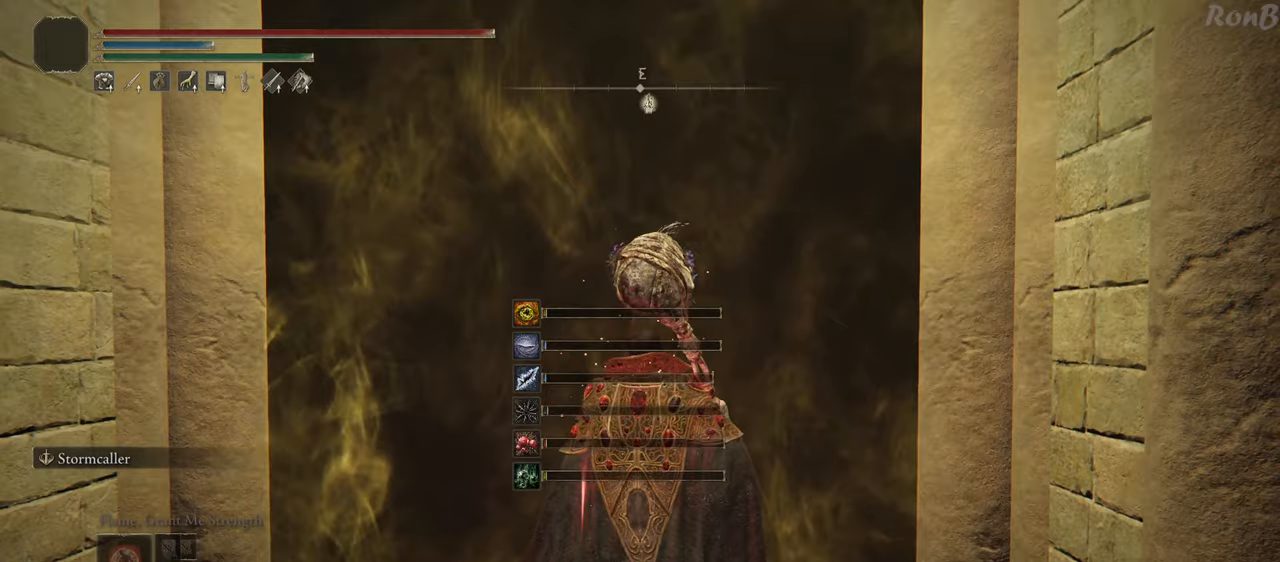
{"dt_ms": 500, "buttons": ["R1"], "left_stick": "up", "right_stick": "center", "events": [[33, "TRIANGLE", "up"], [167, "left_stick", "center"], [450, "left_stick", "up"], [500, "R1", "down"]]}
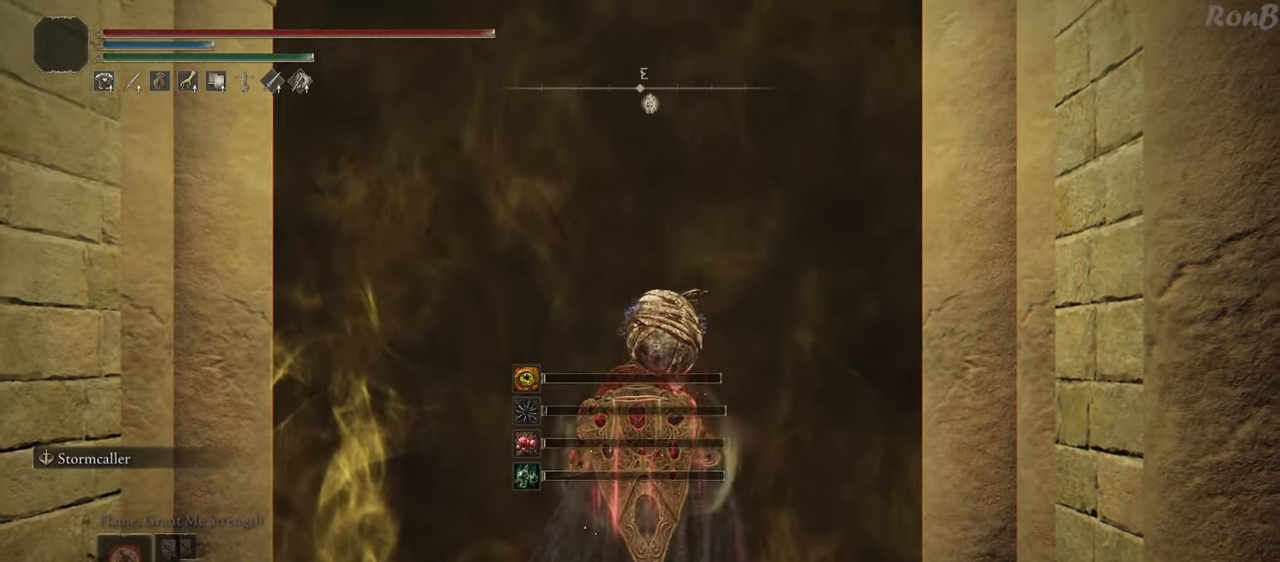
{"dt_ms": 500, "buttons": ["R1"], "left_stick": "up", "right_stick": "center", "events": []}
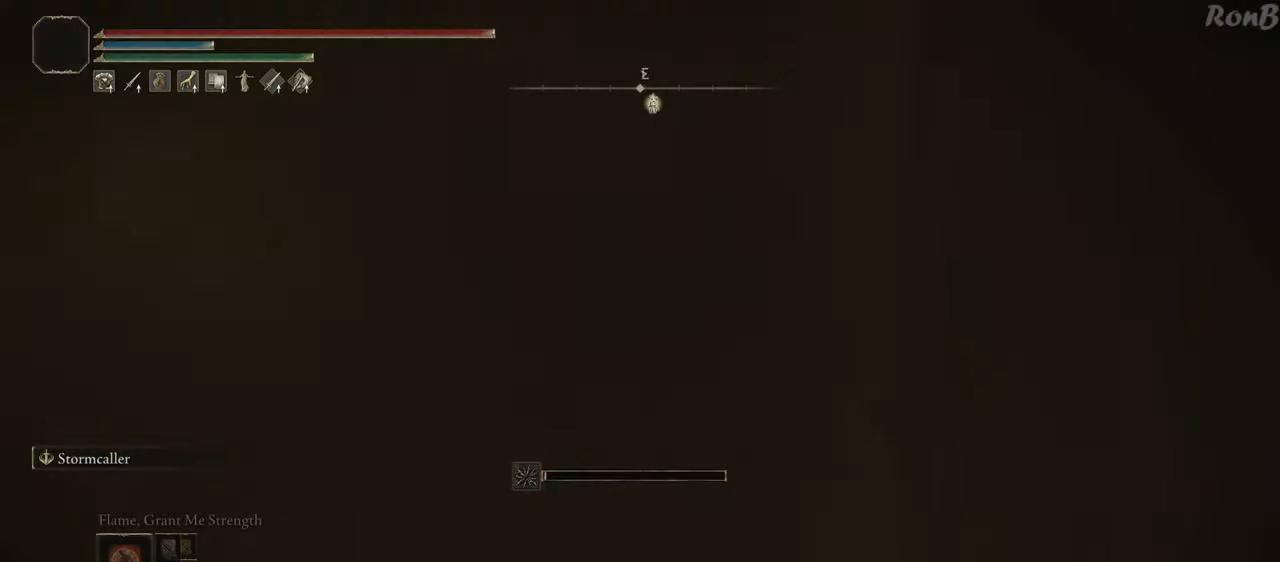
{"dt_ms": 1000, "buttons": ["R1"], "left_stick": "up", "right_stick": "center"}
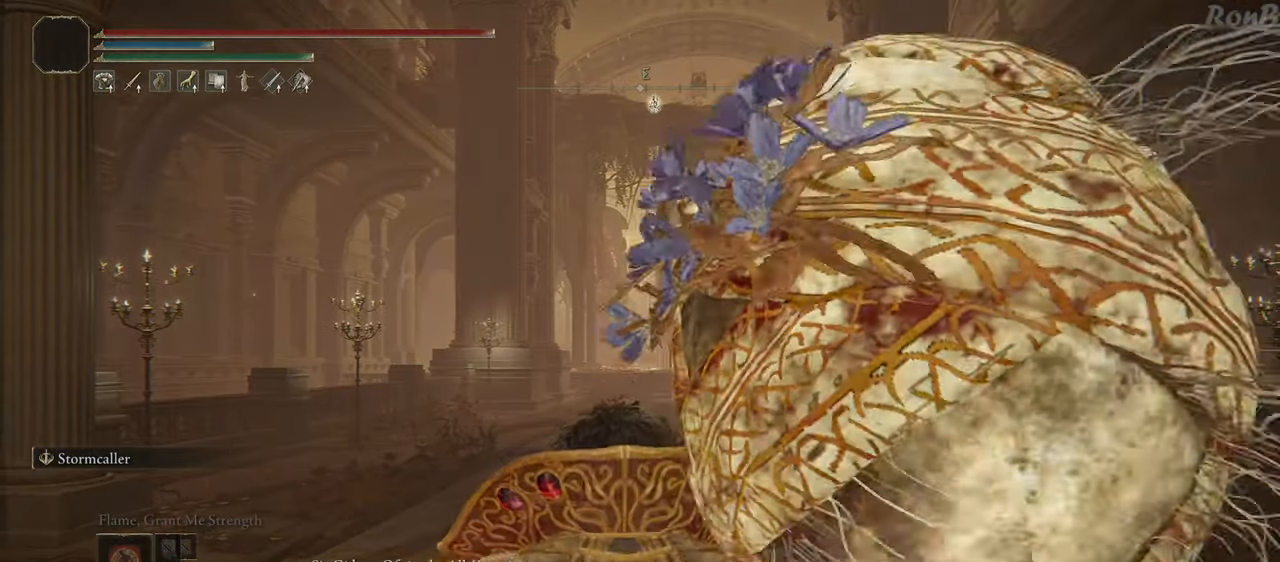
{"dt_ms": 500, "buttons": ["R1"], "left_stick": "up", "right_stick": "center", "events": []}
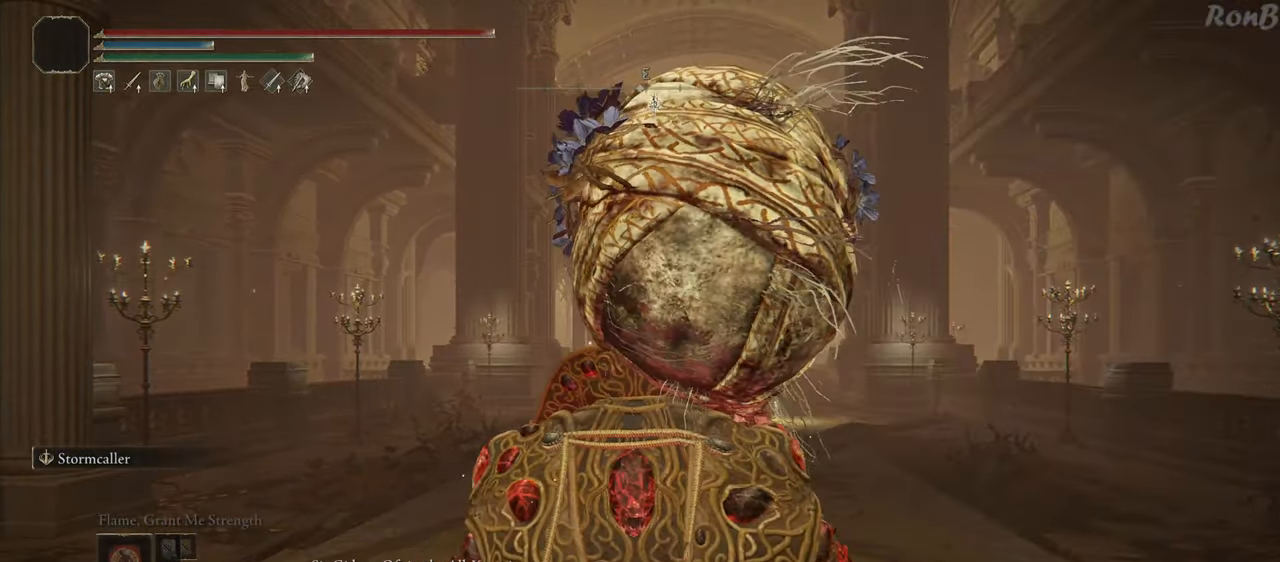
{"dt_ms": 500, "buttons": ["R1"], "left_stick": "up", "right_stick": "center", "events": [[67, "right_stick", "down"], [283, "right_stick", "center"]]}